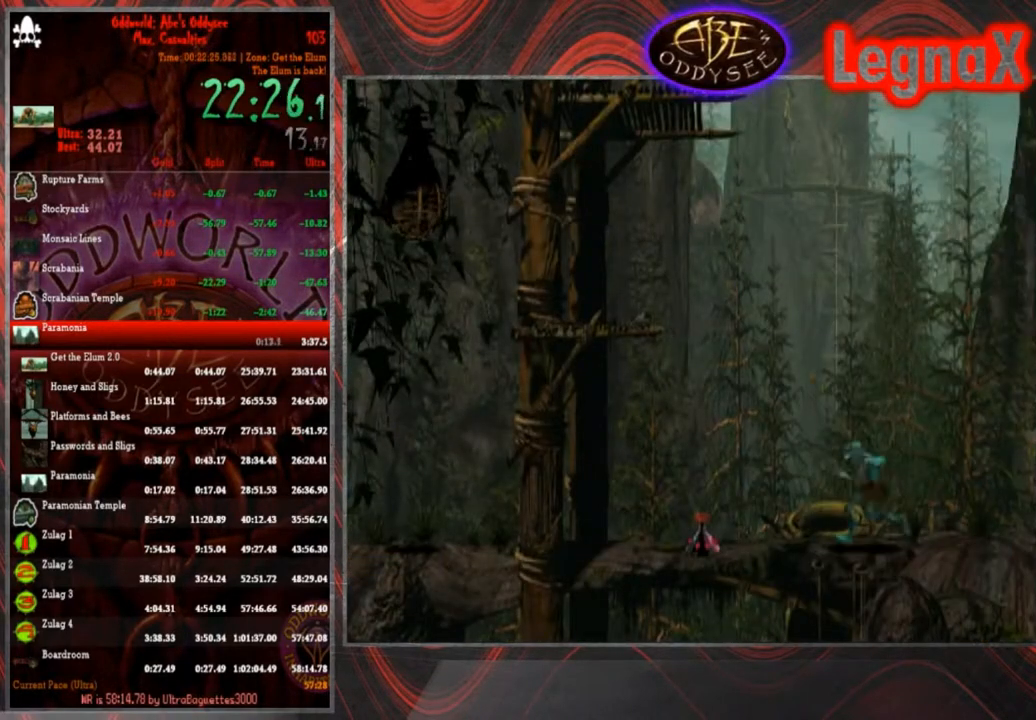
Gameplay with a controller (PlayStation layout); each line is a JSON object with the inputs held at the frame after it. "events" lists button and stick changes between this image and that frame as [ms after this image, input, new state], when the widget could be followed in between. Not read: L3 R3 right_stick.
{"buttons": [], "left_stick": "center", "events": [[467, "left_stick", "center"]]}
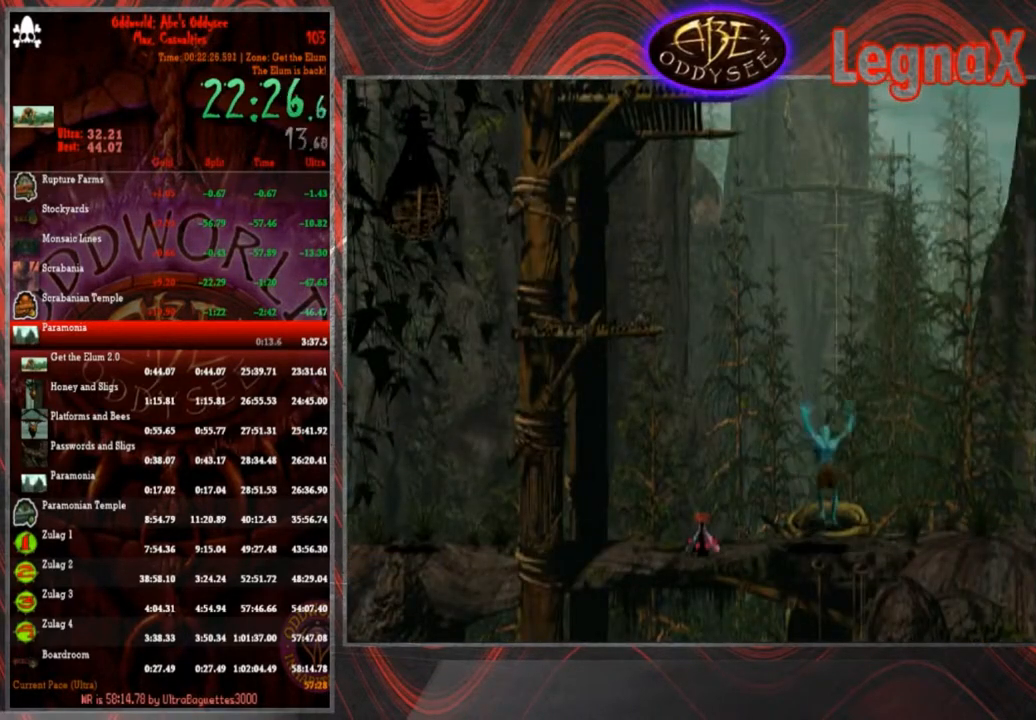
{"buttons": [], "left_stick": "up", "events": [[167, "left_stick", "up"]]}
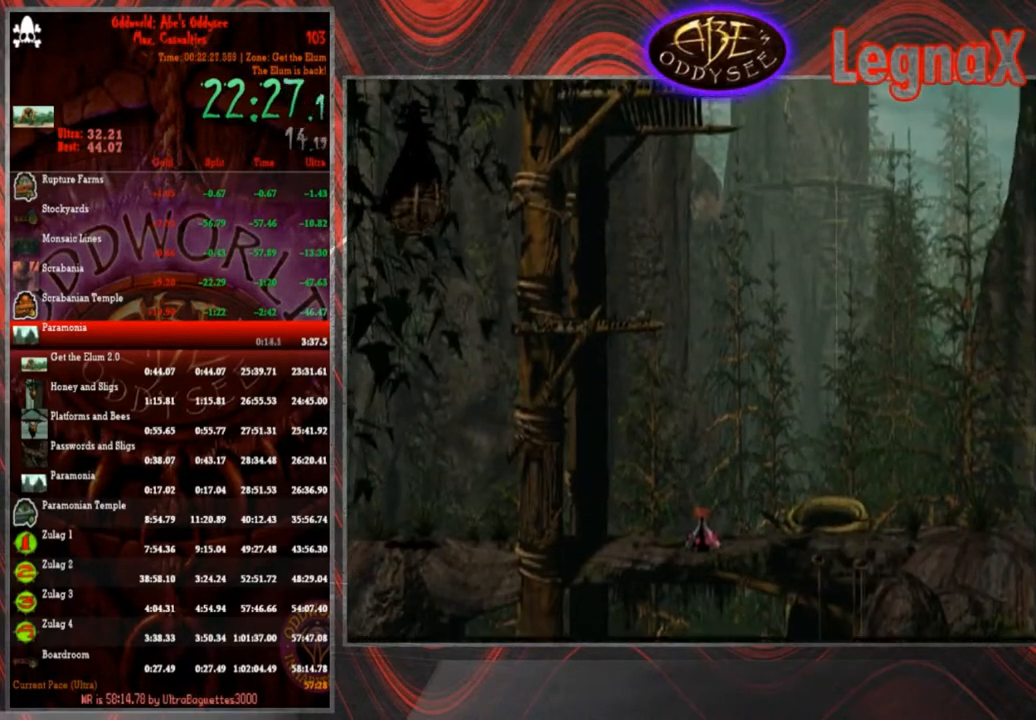
{"buttons": [], "left_stick": "up", "events": []}
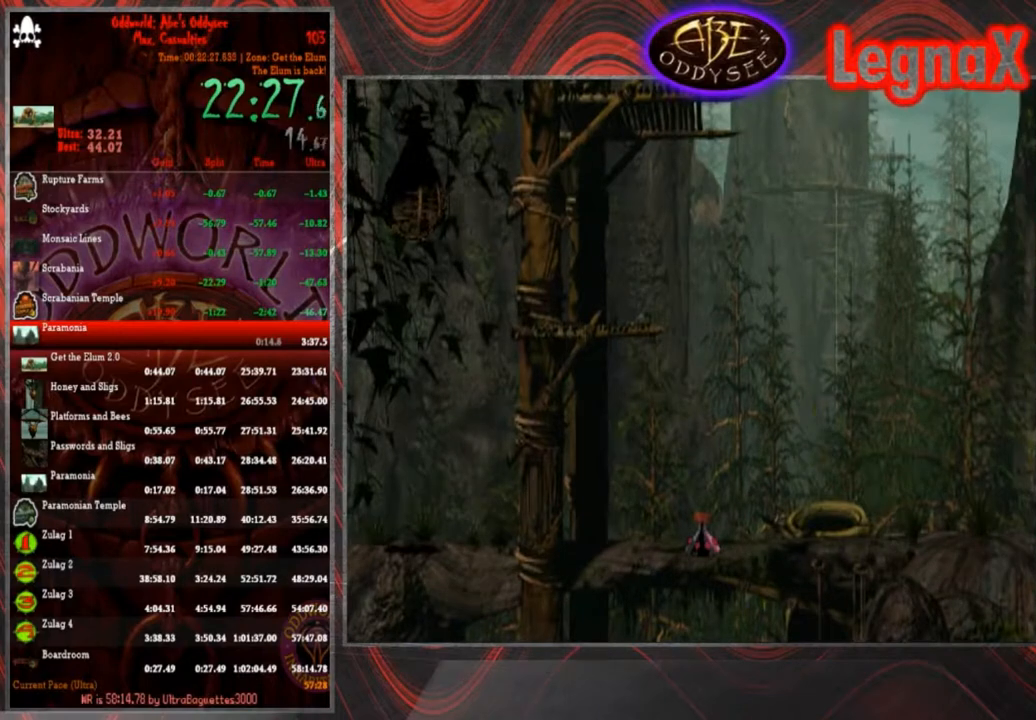
{"buttons": [], "left_stick": "up", "events": []}
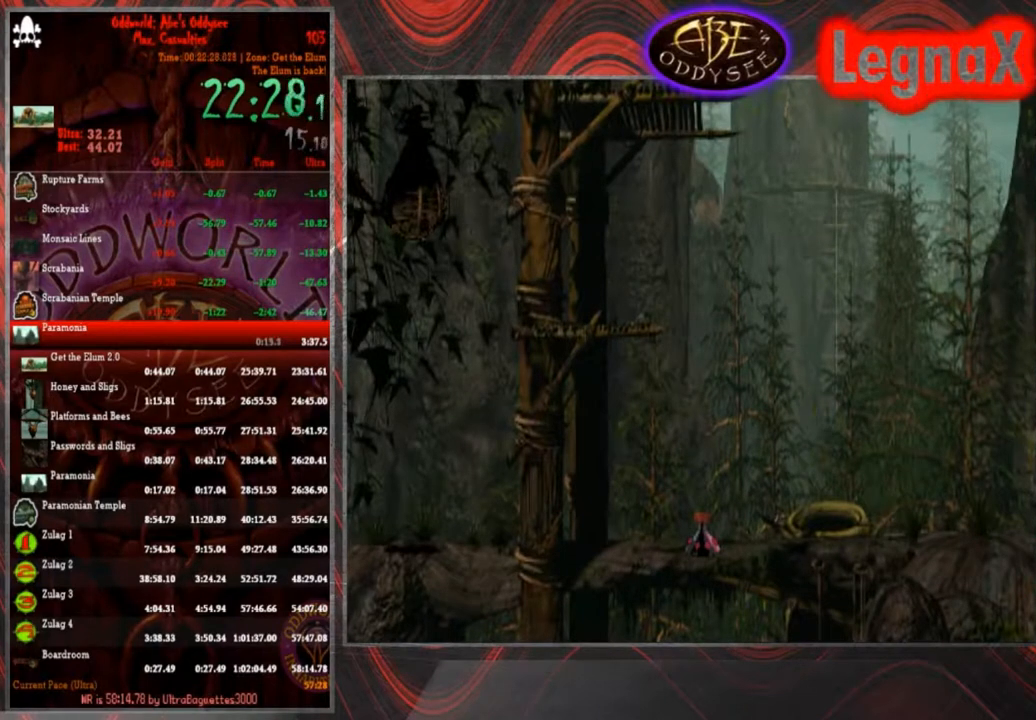
{"buttons": [], "left_stick": "up", "events": []}
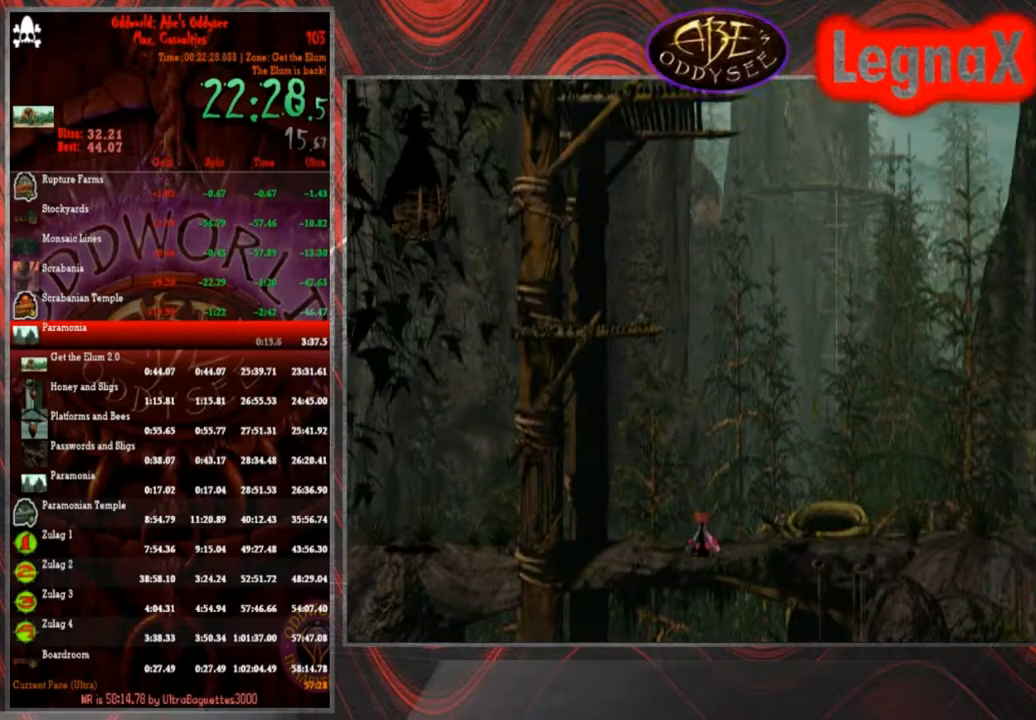
{"buttons": [], "left_stick": "center", "events": [[67, "left_stick", "center"]]}
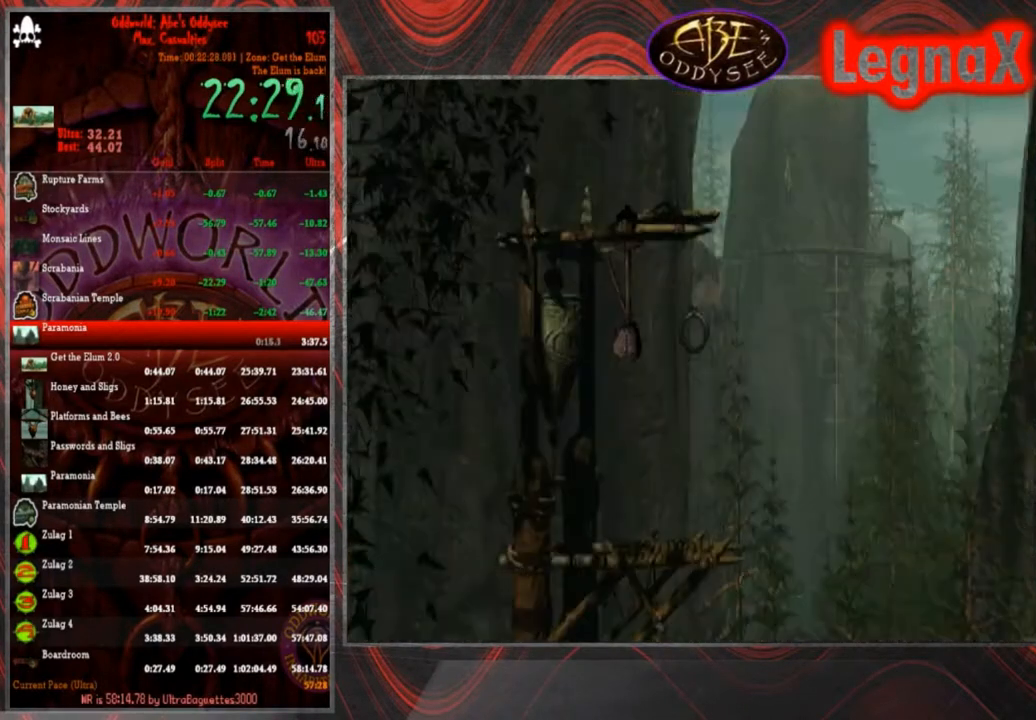
{"buttons": [], "left_stick": "up", "events": [[200, "left_stick", "up"]]}
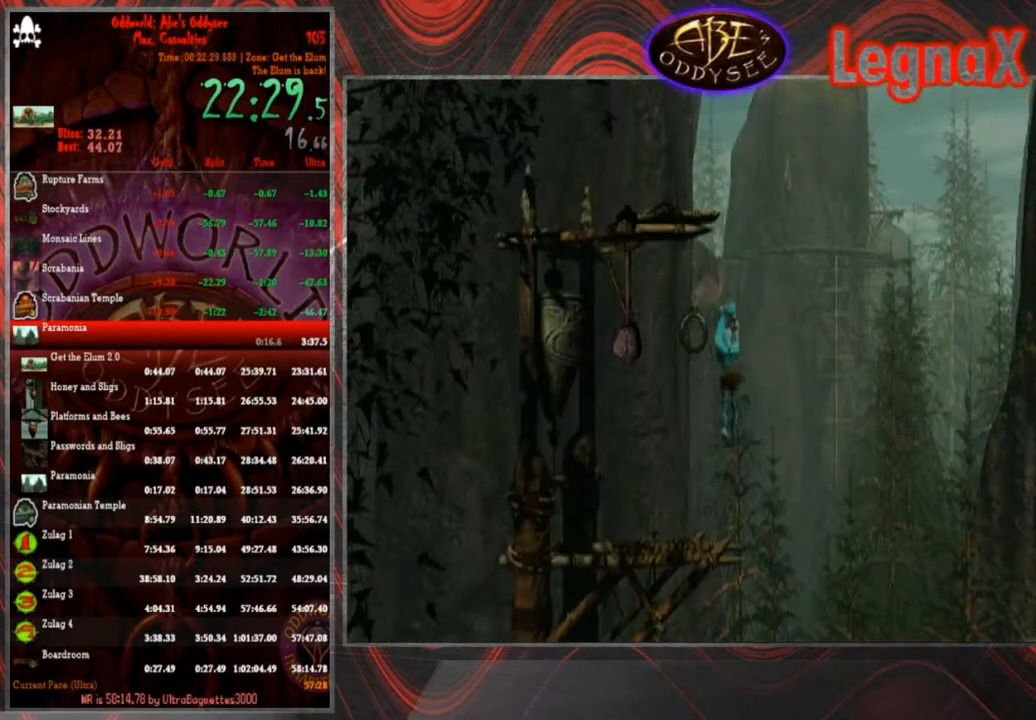
{"buttons": [], "left_stick": "up", "events": []}
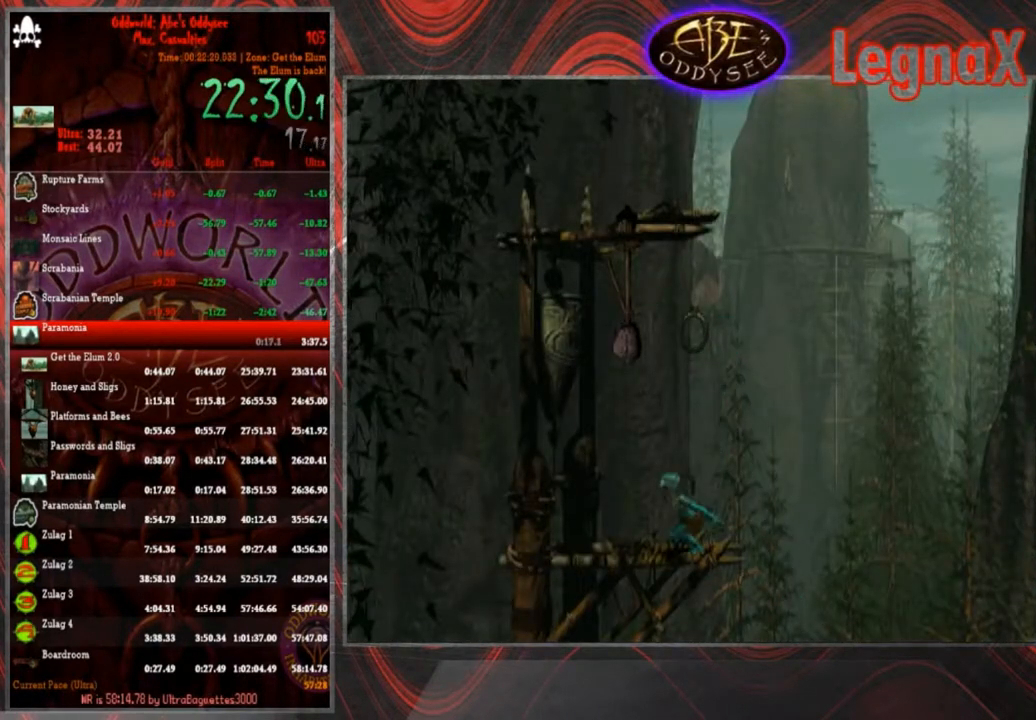
{"buttons": [], "left_stick": "up", "events": []}
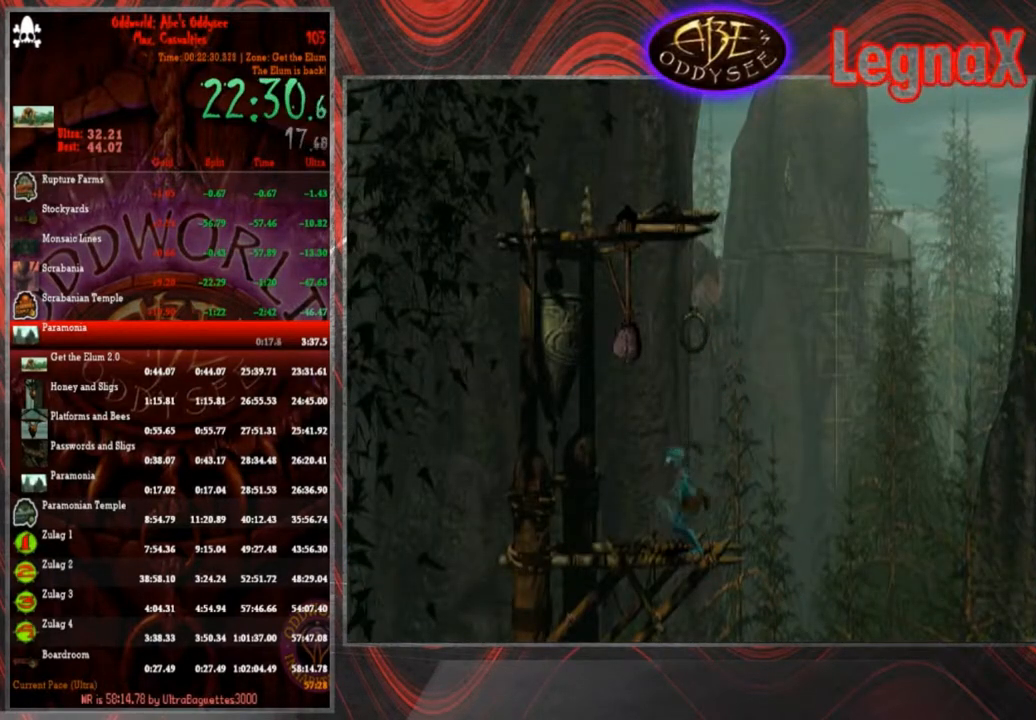
{"buttons": [], "left_stick": "left", "events": [[34, "left_stick", "left"]]}
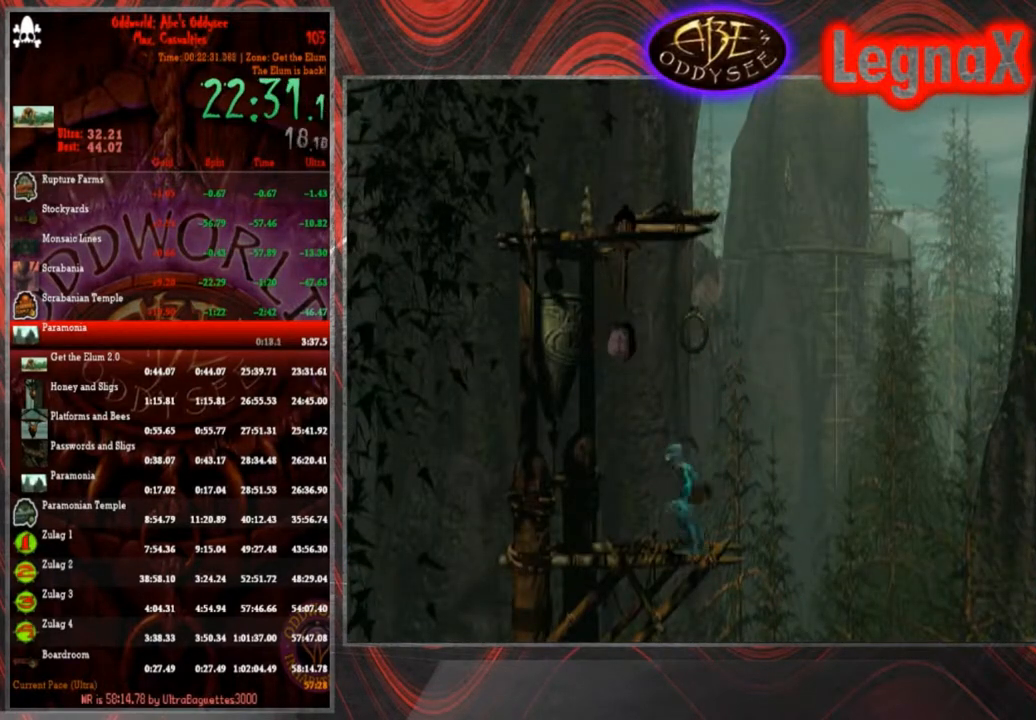
{"buttons": [], "left_stick": "left", "events": []}
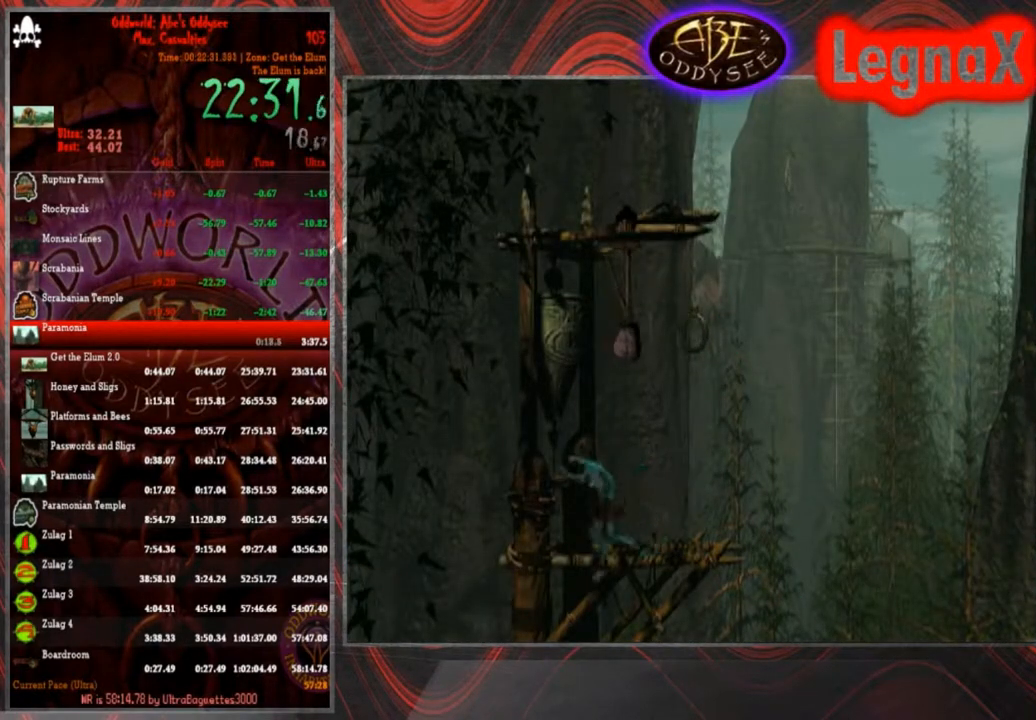
{"buttons": ["TRIANGLE"], "left_stick": "center", "events": [[67, "TRIANGLE", "down"], [267, "left_stick", "center"]]}
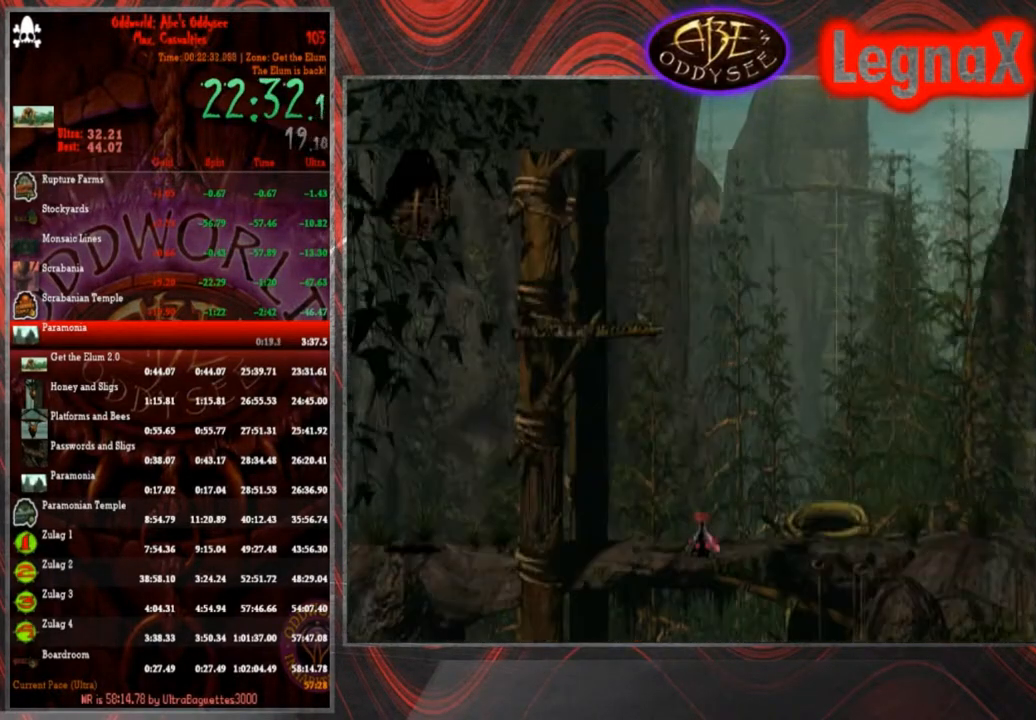
{"buttons": ["TRIANGLE"], "left_stick": "center", "events": []}
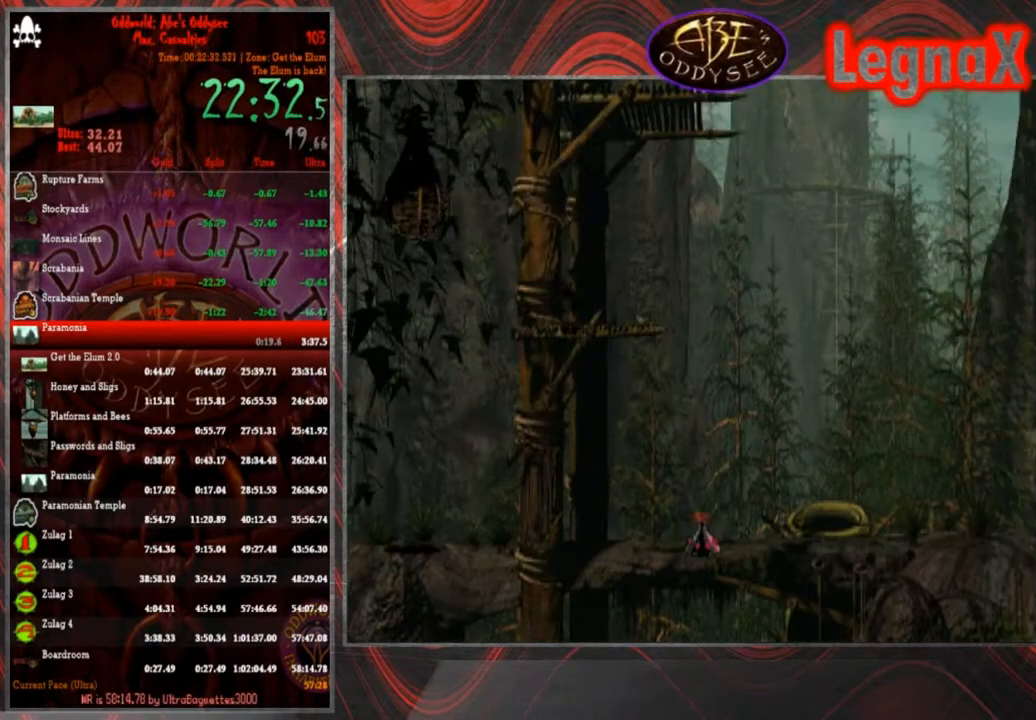
{"buttons": [], "left_stick": "right", "events": [[434, "left_stick", "right"], [468, "TRIANGLE", "up"]]}
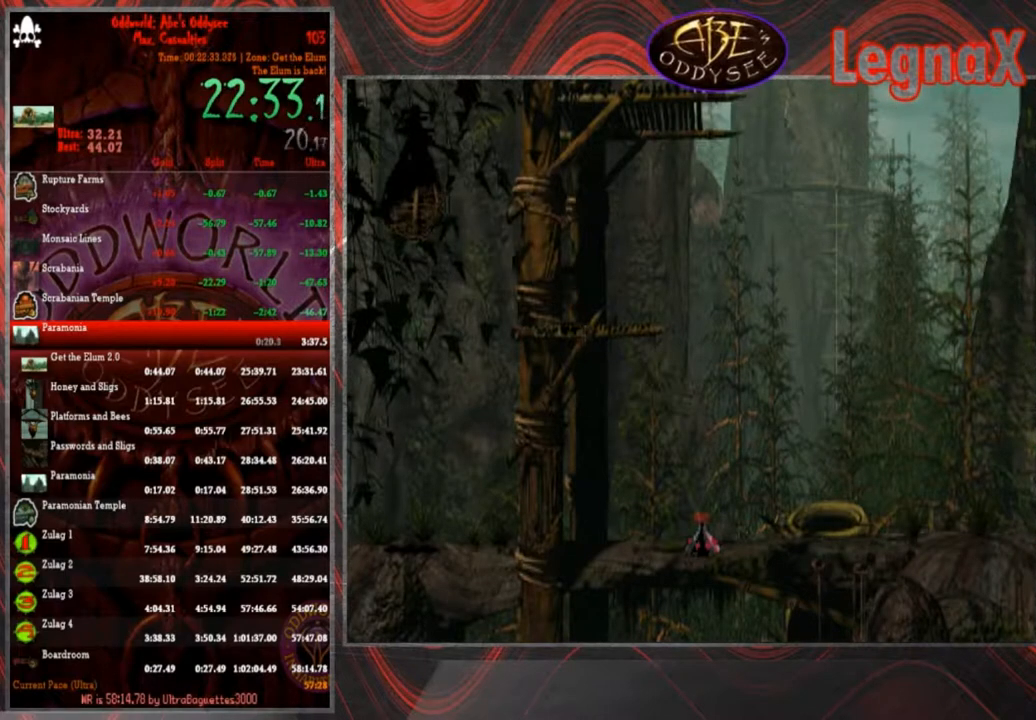
{"buttons": [], "left_stick": "right", "events": []}
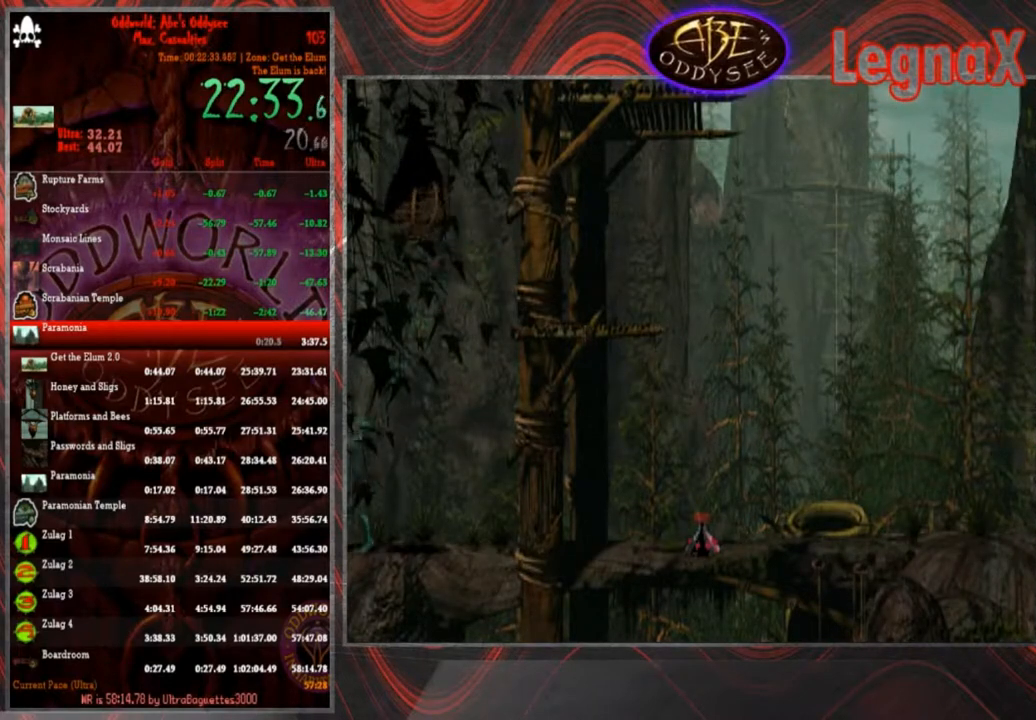
{"buttons": [], "left_stick": "down", "events": [[367, "left_stick", "down"]]}
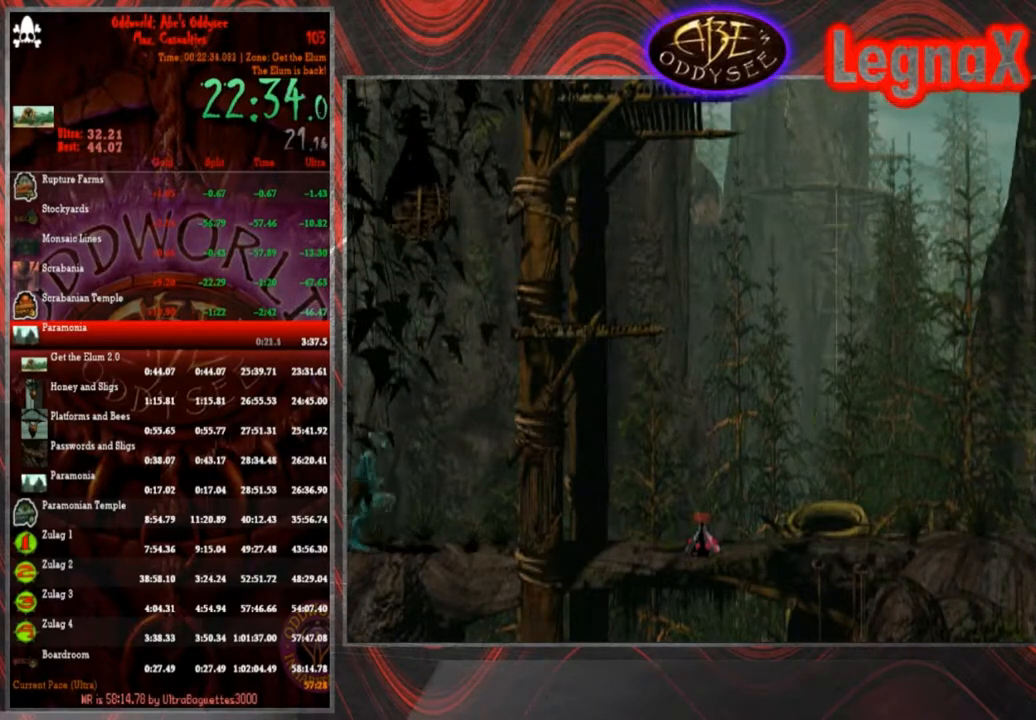
{"buttons": [], "left_stick": "right", "events": [[233, "left_stick", "right"]]}
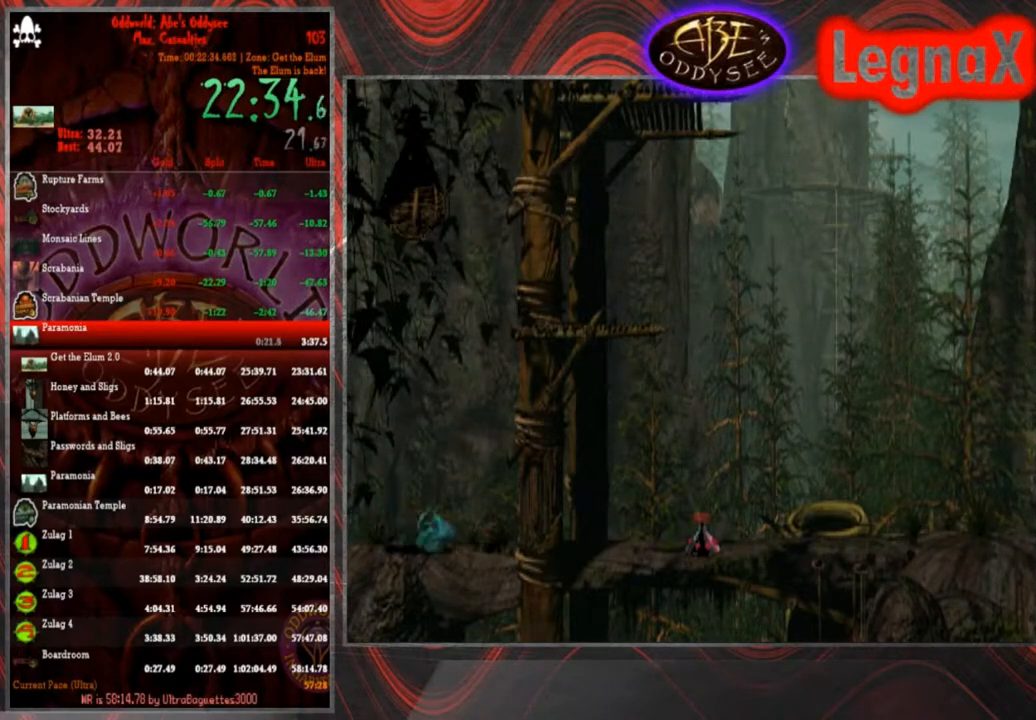
{"buttons": [], "left_stick": "center", "events": [[34, "SQUARE", "down"], [100, "SQUARE", "up"], [167, "SQUARE", "down"], [234, "SQUARE", "up"], [301, "SQUARE", "down"], [301, "left_stick", "center"], [401, "SQUARE", "up"], [434, "SQUARE", "down"], [501, "SQUARE", "up"]]}
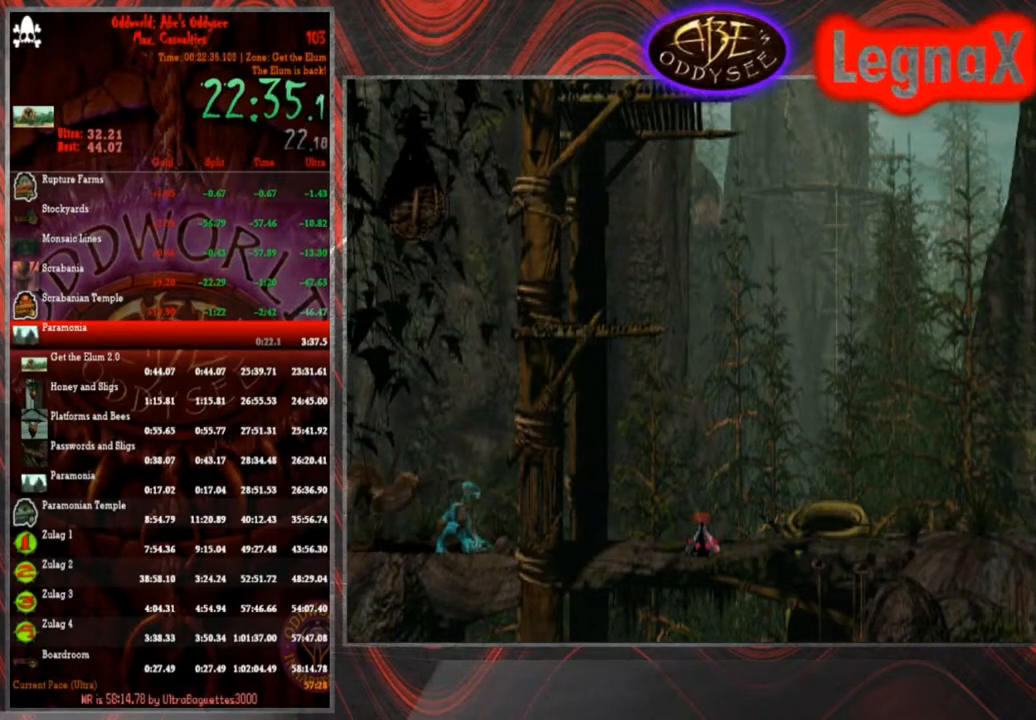
{"buttons": [], "left_stick": "right", "events": [[67, "SQUARE", "down"], [133, "SQUARE", "up"], [200, "SQUARE", "down"], [267, "SQUARE", "up"], [300, "SQUARE", "down"], [367, "SQUARE", "up"], [367, "left_stick", "right"]]}